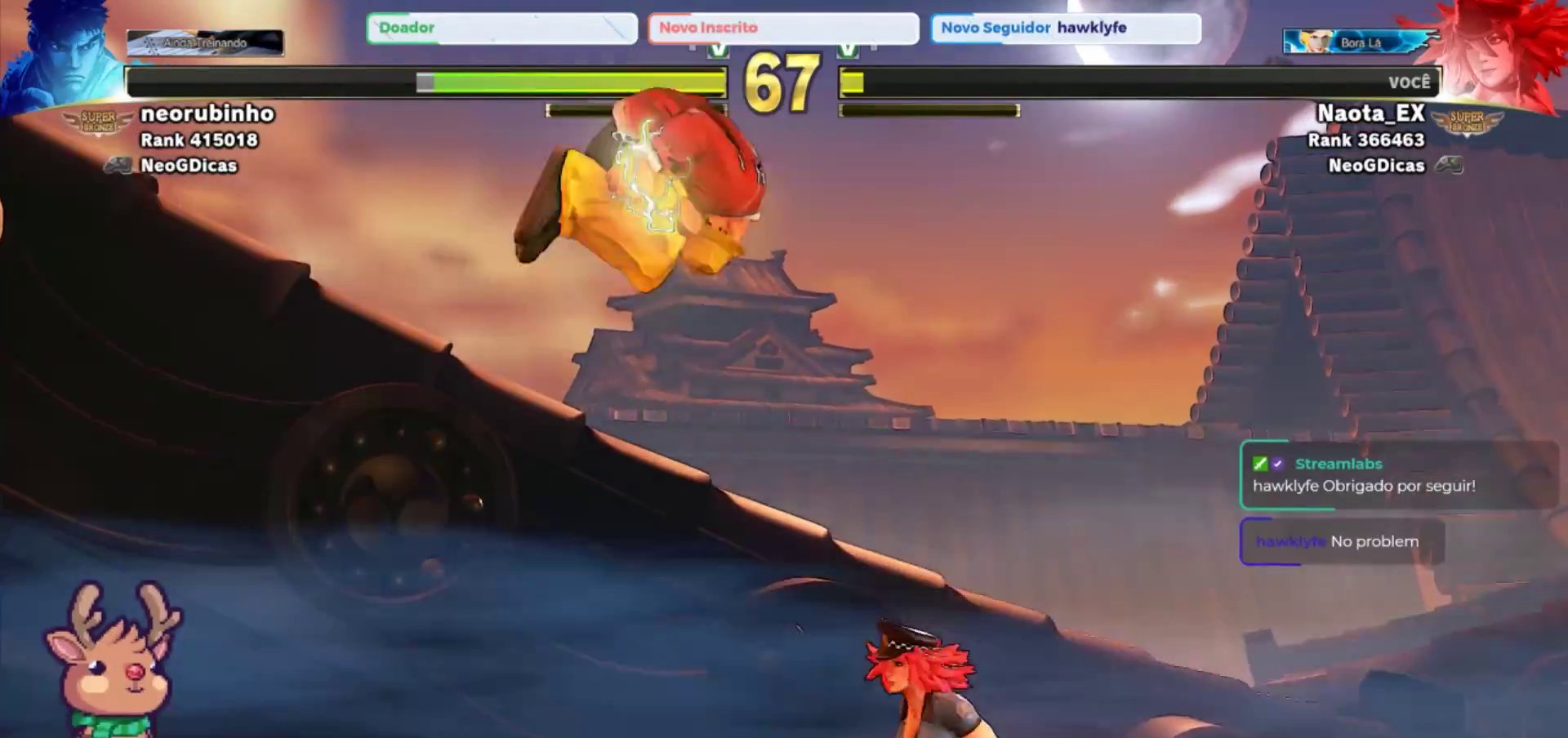
Gameplay with a controller (arcade stick); each line is a JSON object with the inputs held at the frame after it. "events" lists button and stick changes between this image and that frame as [ms after this image, input, new state], when the widget could be followed in between. Not read: L3 R3.
{"buttons": ["CROSS", "SQUARE"], "left_stick": "left", "events": [[183, "left_stick", "left"], [450, "SQUARE", "down"], [467, "CROSS", "down"]]}
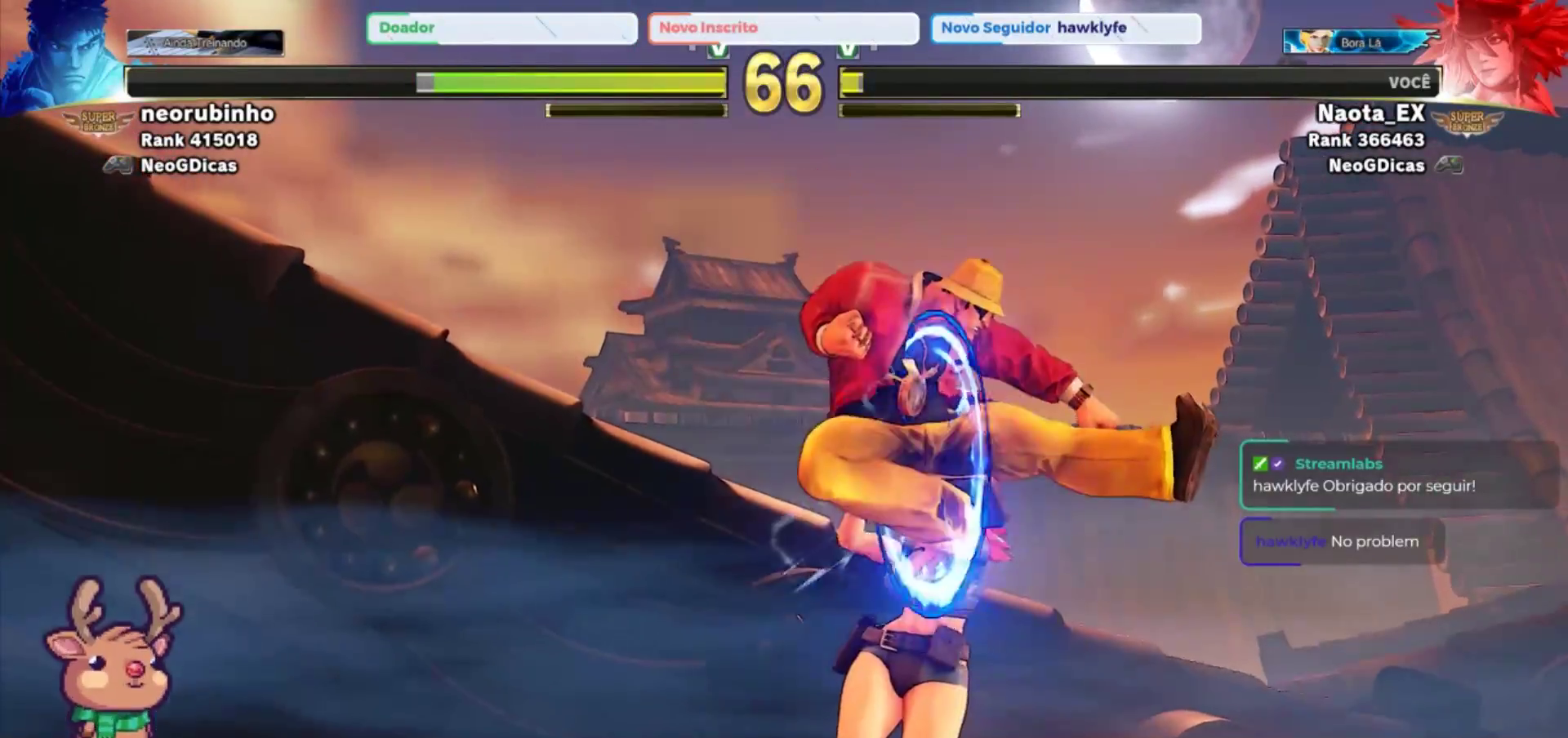
{"buttons": [], "left_stick": "down-left", "events": [[50, "CROSS", "up"], [67, "SQUARE", "up"], [133, "left_stick", "down-left"]]}
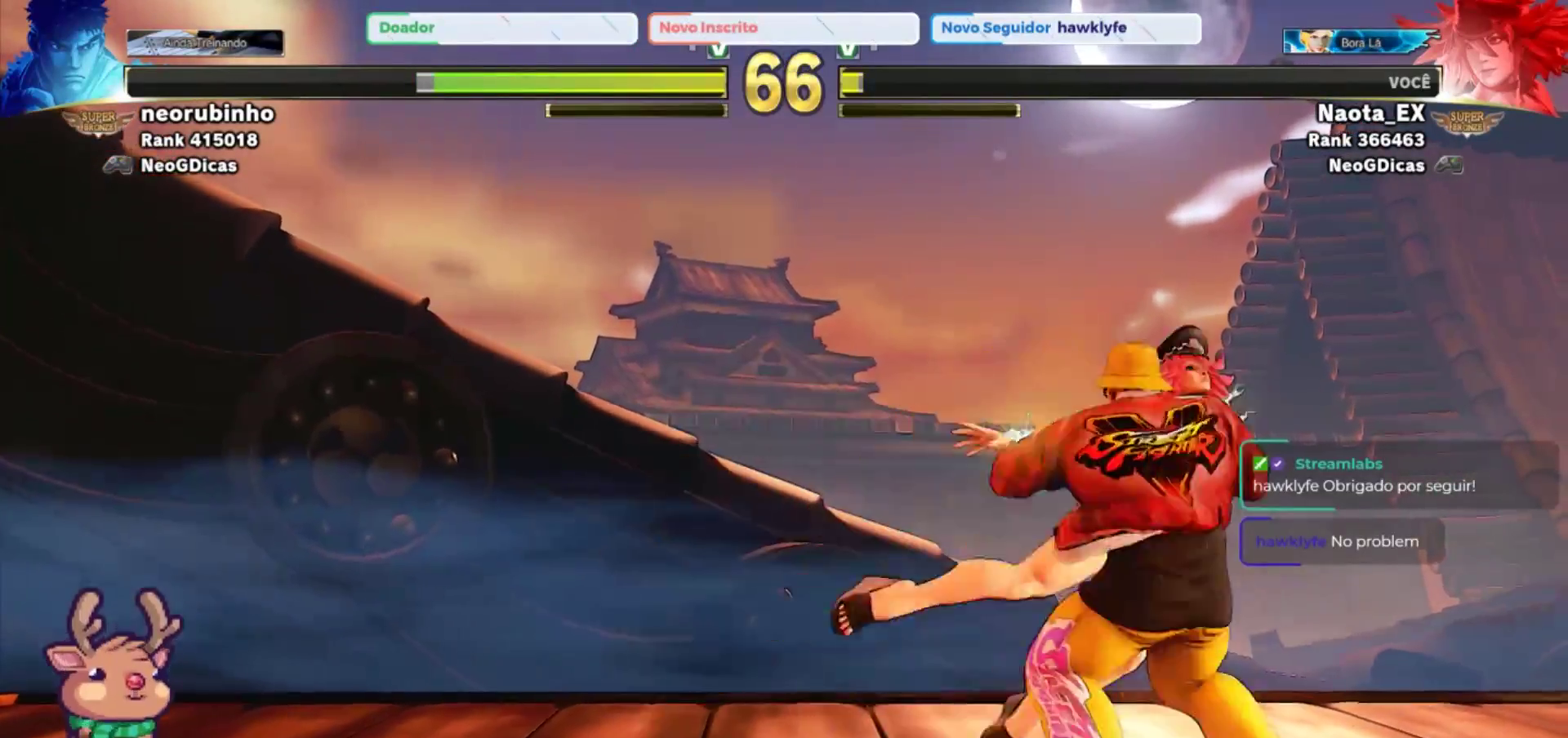
{"buttons": [], "left_stick": "center", "events": [[233, "SQUARE", "down"], [250, "CROSS", "down"], [267, "left_stick", "center"], [333, "CROSS", "up"], [367, "SQUARE", "up"]]}
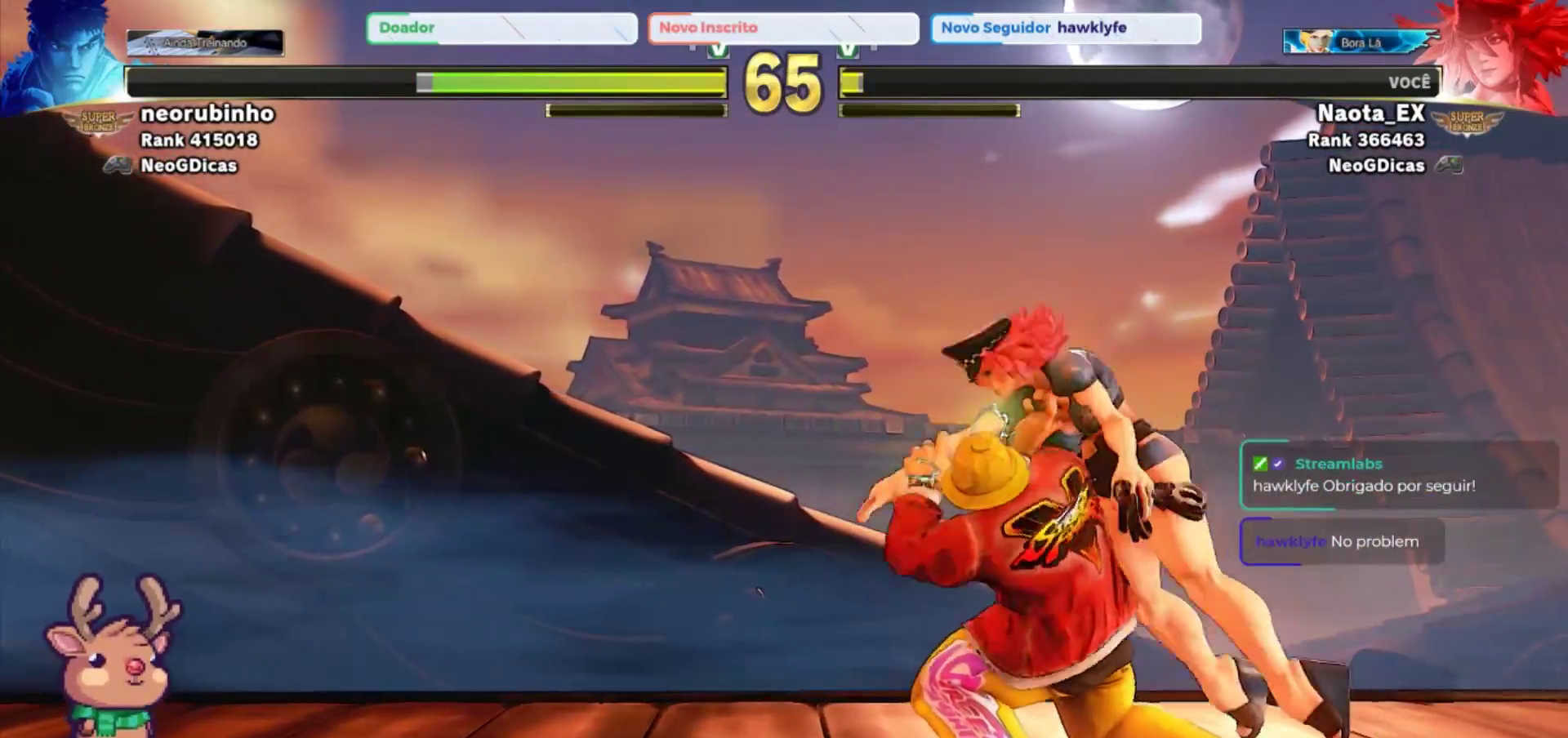
{"buttons": ["CIRCLE", "TRIANGLE"], "left_stick": "center", "events": [[17, "CROSS", "down"], [17, "SQUARE", "down"], [83, "SQUARE", "up"], [133, "CROSS", "up"], [367, "CIRCLE", "down"], [450, "TRIANGLE", "down"]]}
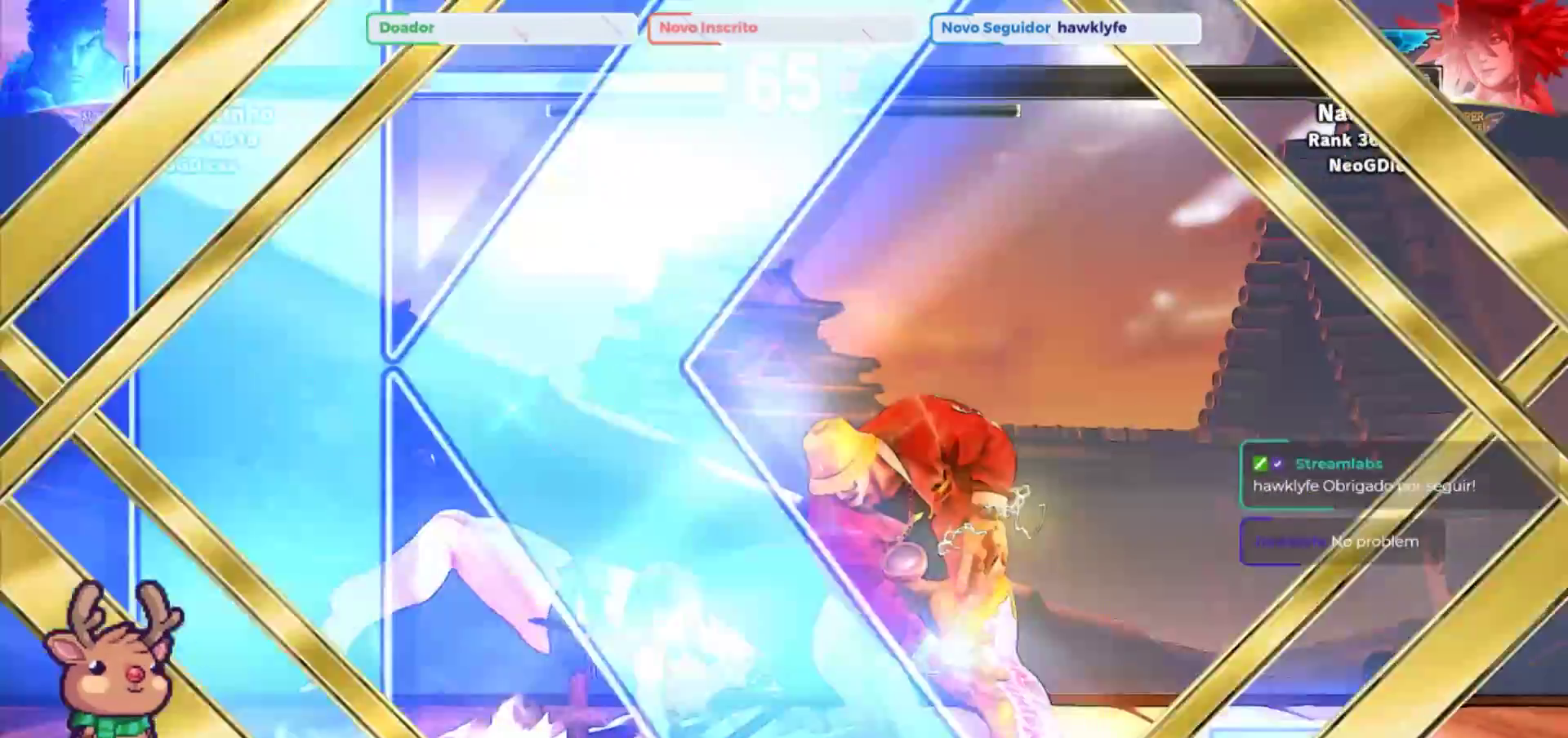
{"buttons": [], "left_stick": "center", "events": [[100, "TRIANGLE", "up"], [117, "CIRCLE", "up"]]}
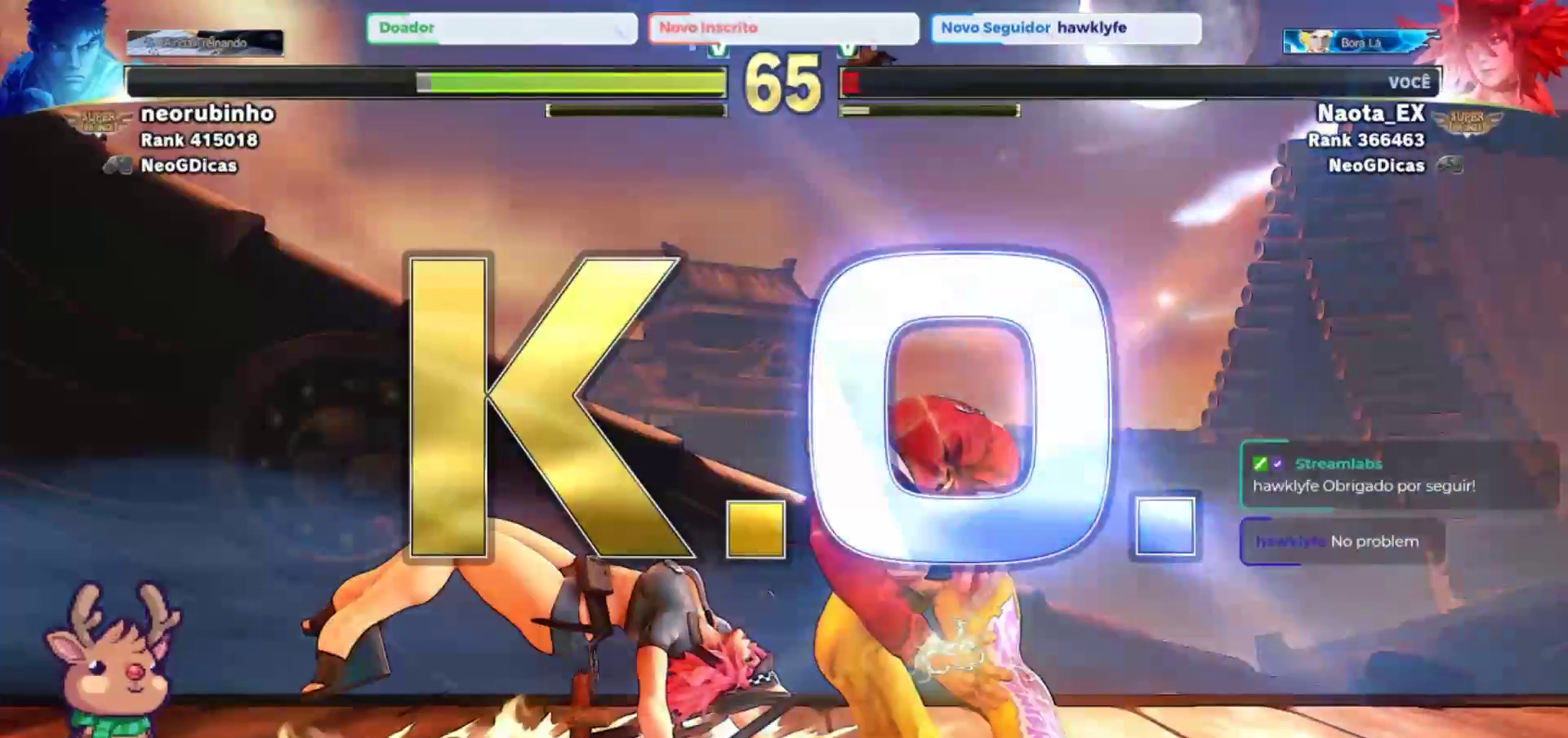
{"buttons": [], "left_stick": "center", "events": [[83, "SQUARE", "down"], [133, "CROSS", "down"], [200, "CROSS", "up"], [200, "SQUARE", "up"]]}